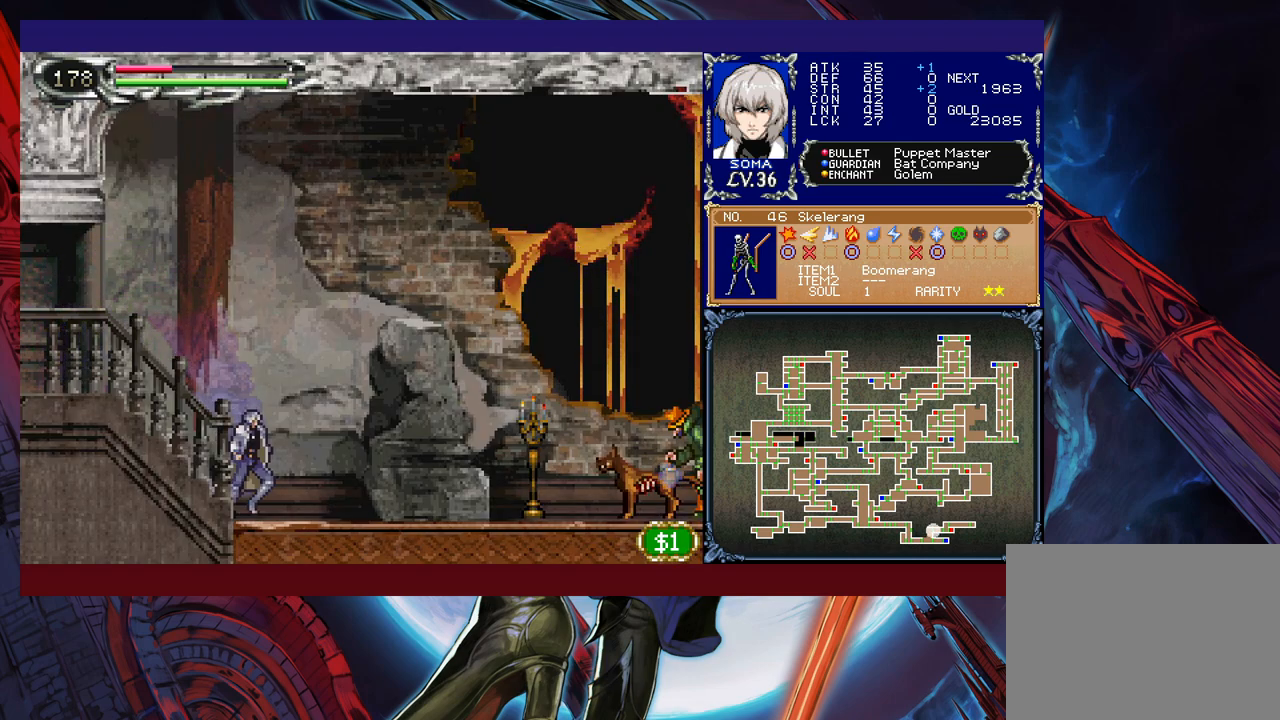
Gameplay with a controller (Xbox layout); each line is a JSON object with the inputs held at the frame after it. "events" lists button and stick changes between this image and that frame as [ms after this image, input, new state], when the widget could be followed in between. Not read: L2 R2.
{"buttons": ["A"], "left_stick": "right", "right_stick": "center", "events": [[33, "B", "down"], [33, "Y", "up"], [83, "B", "up"], [83, "left_stick", "right"], [433, "B", "down"], [467, "B", "up"], [483, "A", "down"]]}
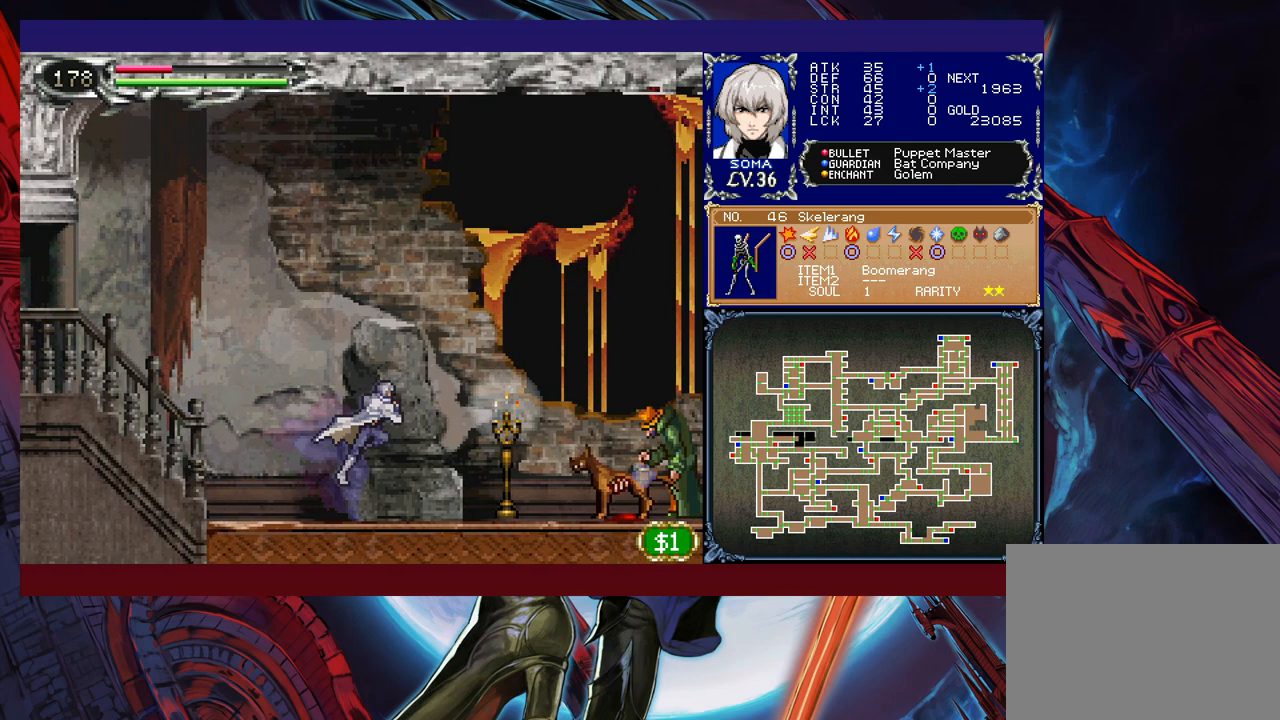
{"buttons": [], "left_stick": "right", "right_stick": "center", "events": [[17, "A", "up"]]}
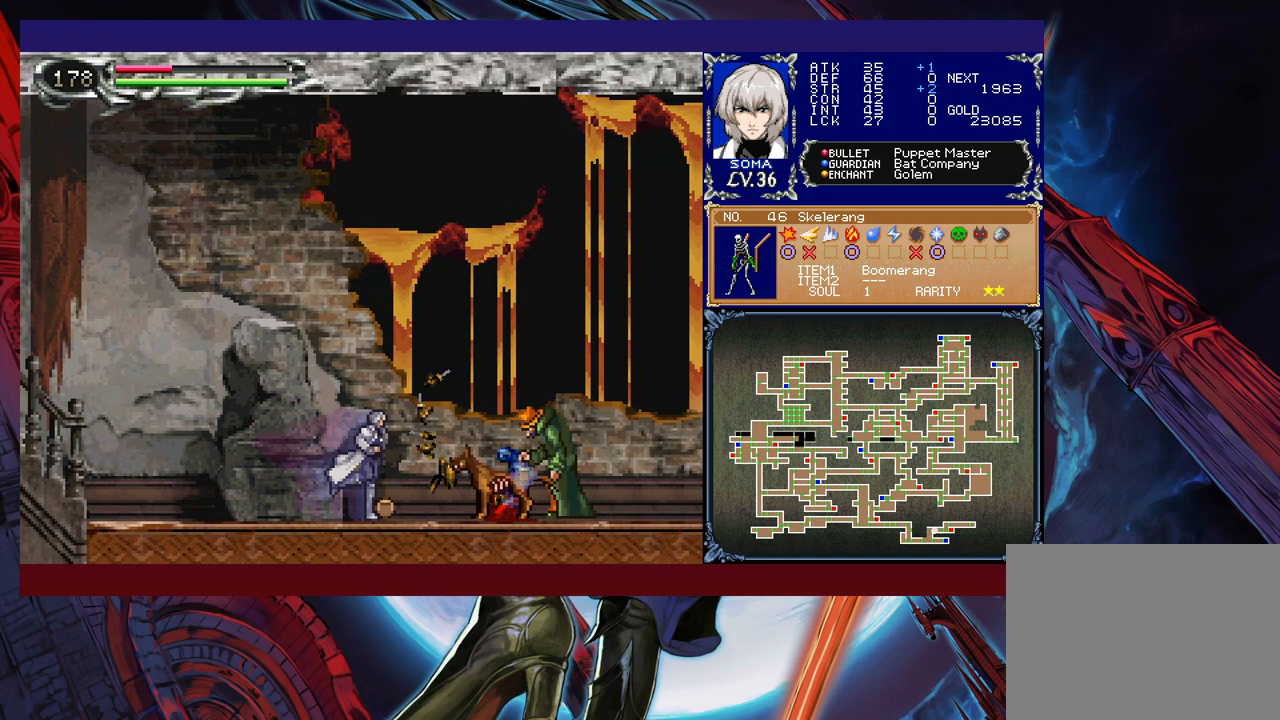
{"buttons": [], "left_stick": "center", "right_stick": "center", "events": [[33, "B", "down"], [283, "left_stick", "center"], [433, "B", "up"]]}
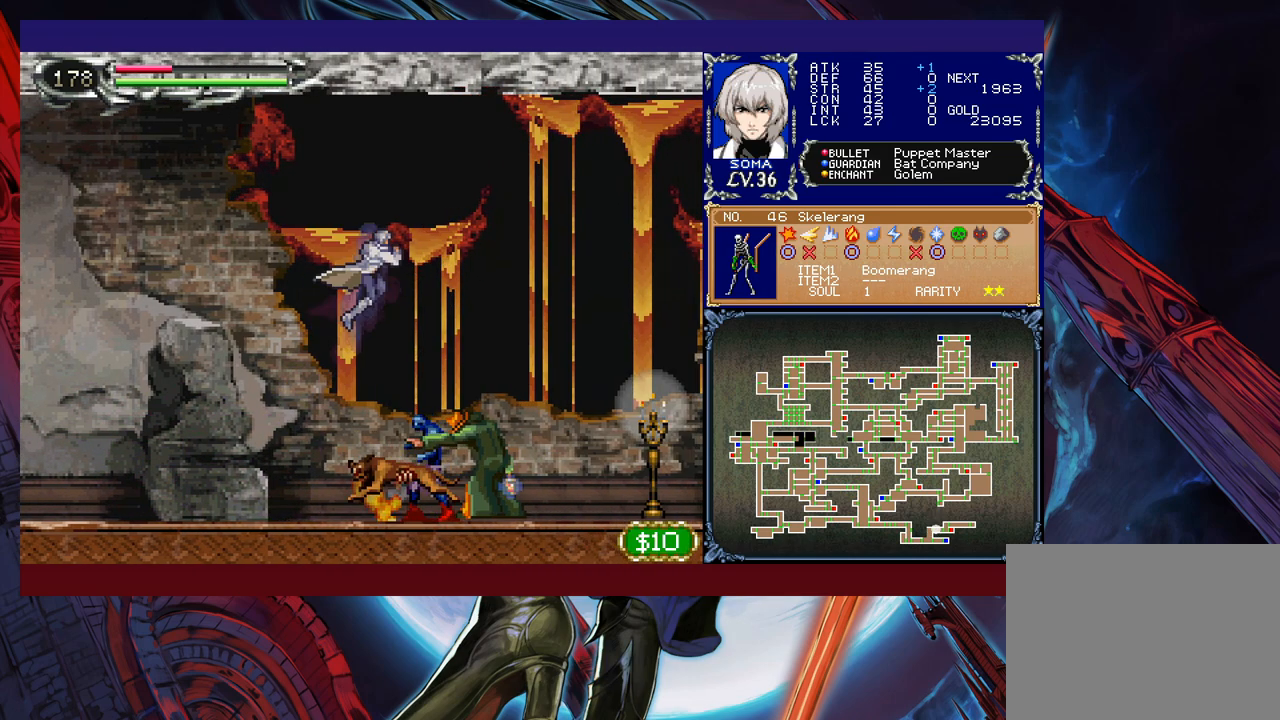
{"buttons": [], "left_stick": "center", "right_stick": "center", "events": [[83, "B", "down"], [133, "B", "up"], [417, "left_stick", "left"], [483, "left_stick", "center"]]}
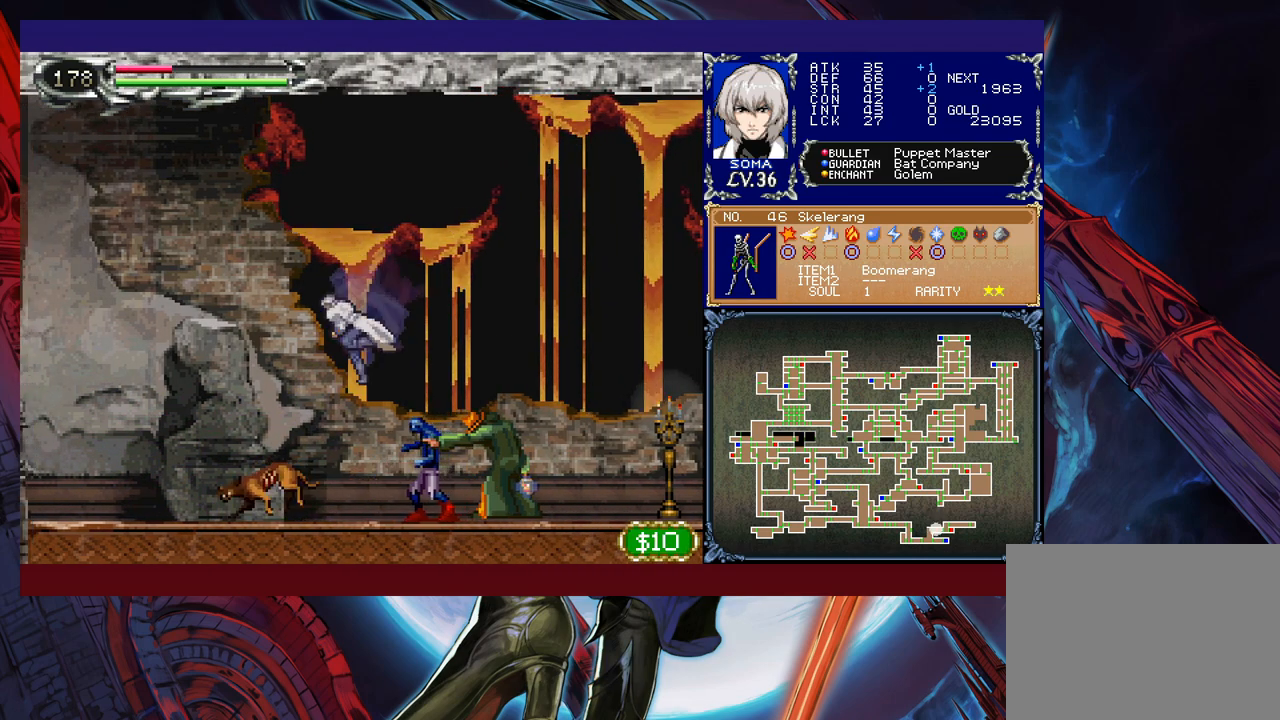
{"buttons": [], "left_stick": "center", "right_stick": "center", "events": [[33, "left_stick", "right"], [83, "left_stick", "center"], [117, "A", "down"], [183, "A", "up"], [283, "B", "down"], [317, "A", "down"], [317, "B", "up"], [367, "A", "up"]]}
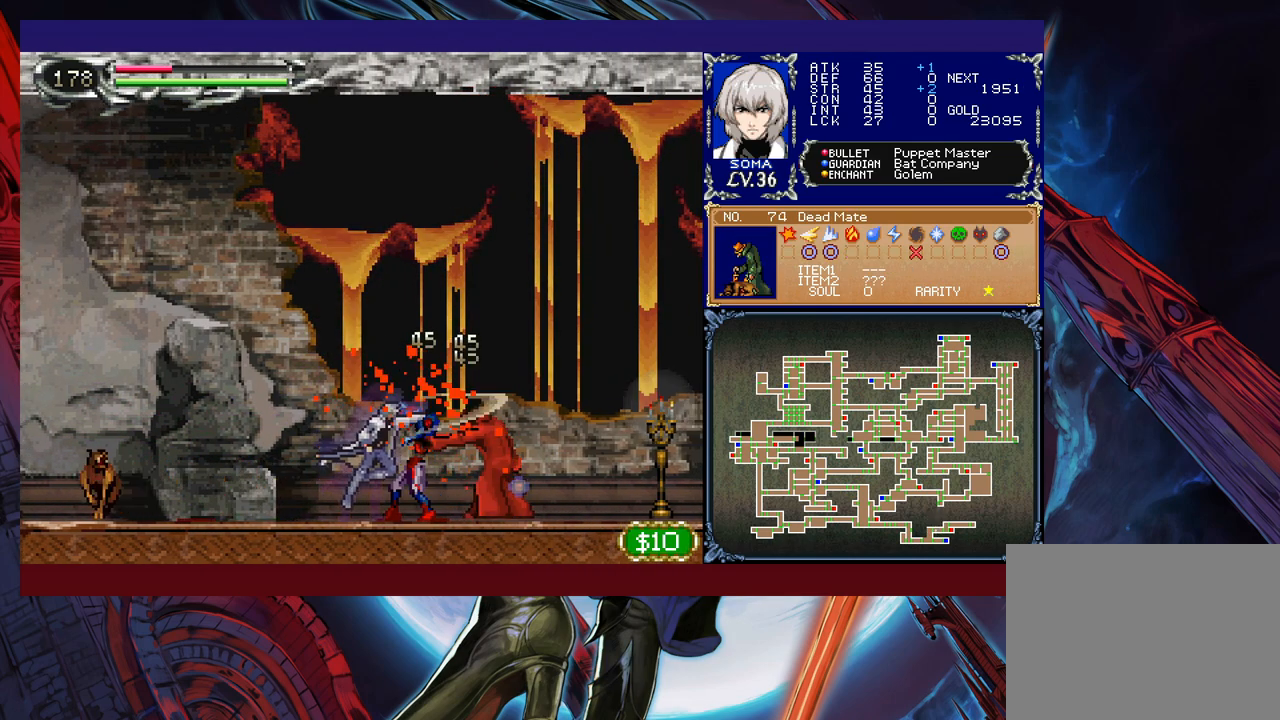
{"buttons": [], "left_stick": "right", "right_stick": "center", "events": [[33, "B", "down"], [67, "A", "down"], [67, "B", "up"], [133, "A", "up"], [317, "B", "down"], [333, "A", "down"], [333, "B", "up"], [417, "A", "up"], [467, "left_stick", "right"]]}
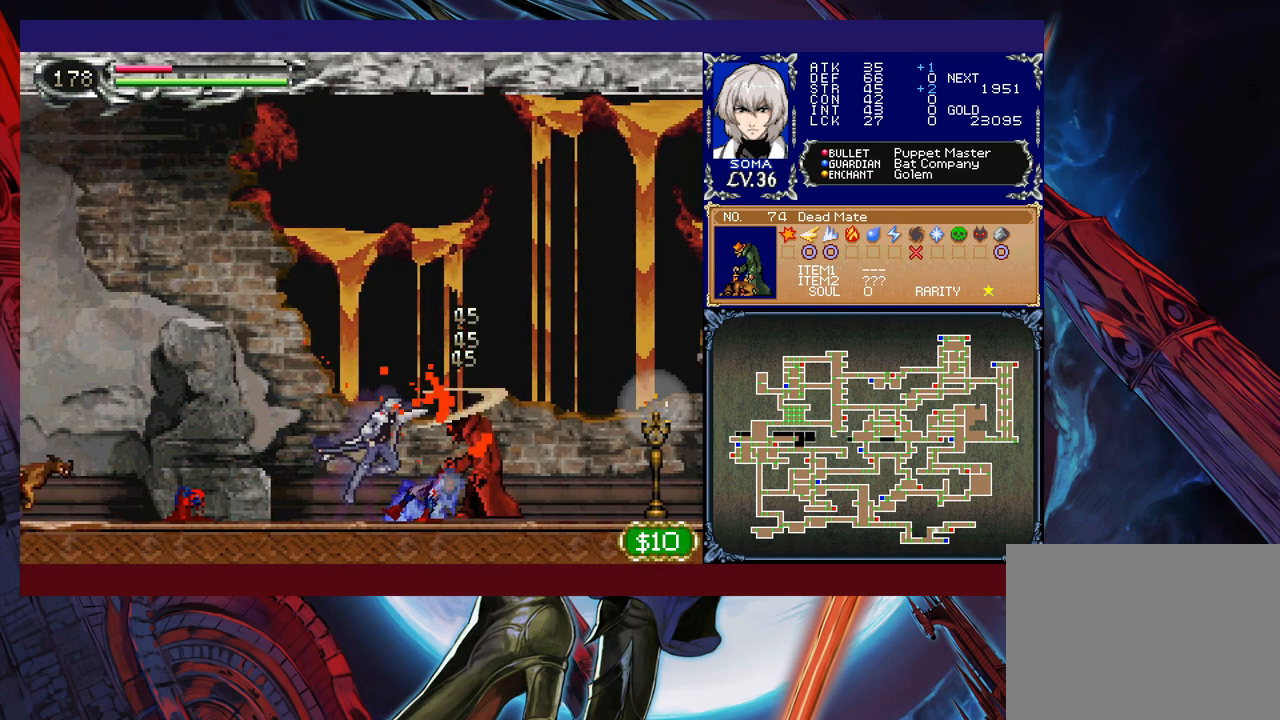
{"buttons": [], "left_stick": "right", "right_stick": "center", "events": [[133, "B", "down"], [167, "A", "down"], [167, "B", "up"], [233, "A", "up"]]}
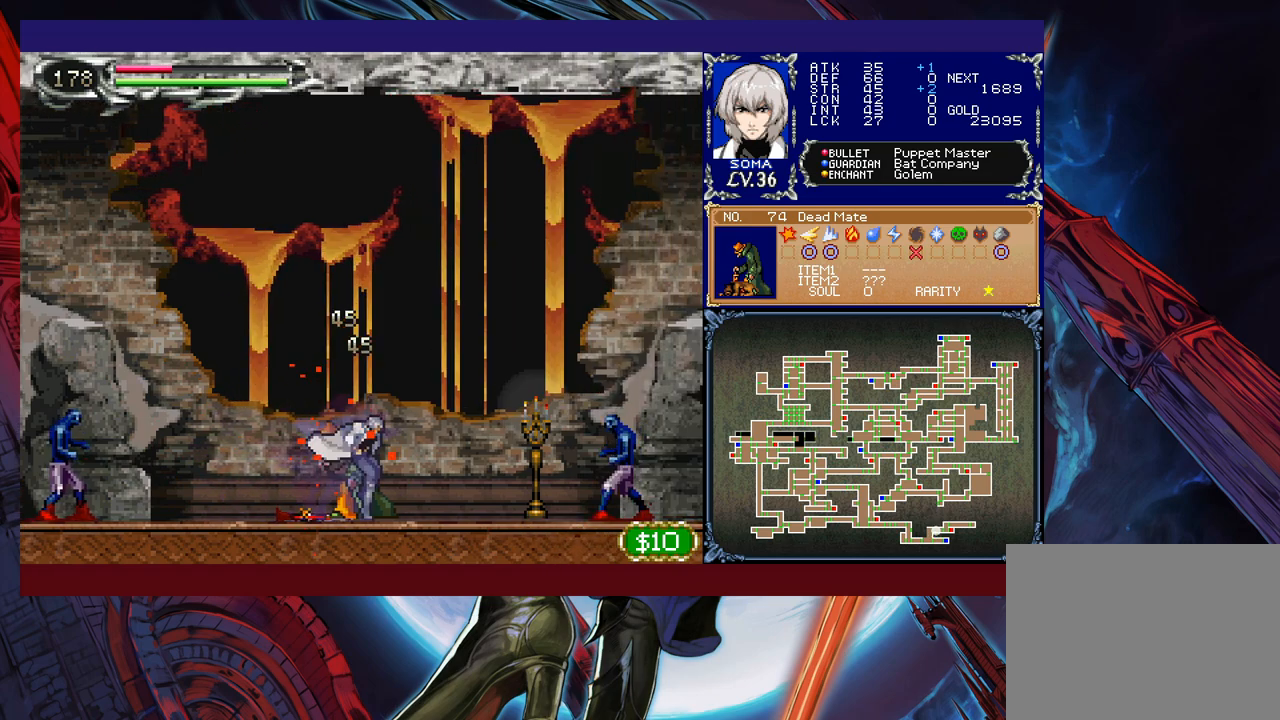
{"buttons": [], "left_stick": "right", "right_stick": "center", "events": [[17, "A", "down"], [17, "B", "down"], [33, "B", "up"], [83, "A", "up"], [317, "B", "down"], [333, "A", "down"], [333, "B", "up"], [417, "A", "up"]]}
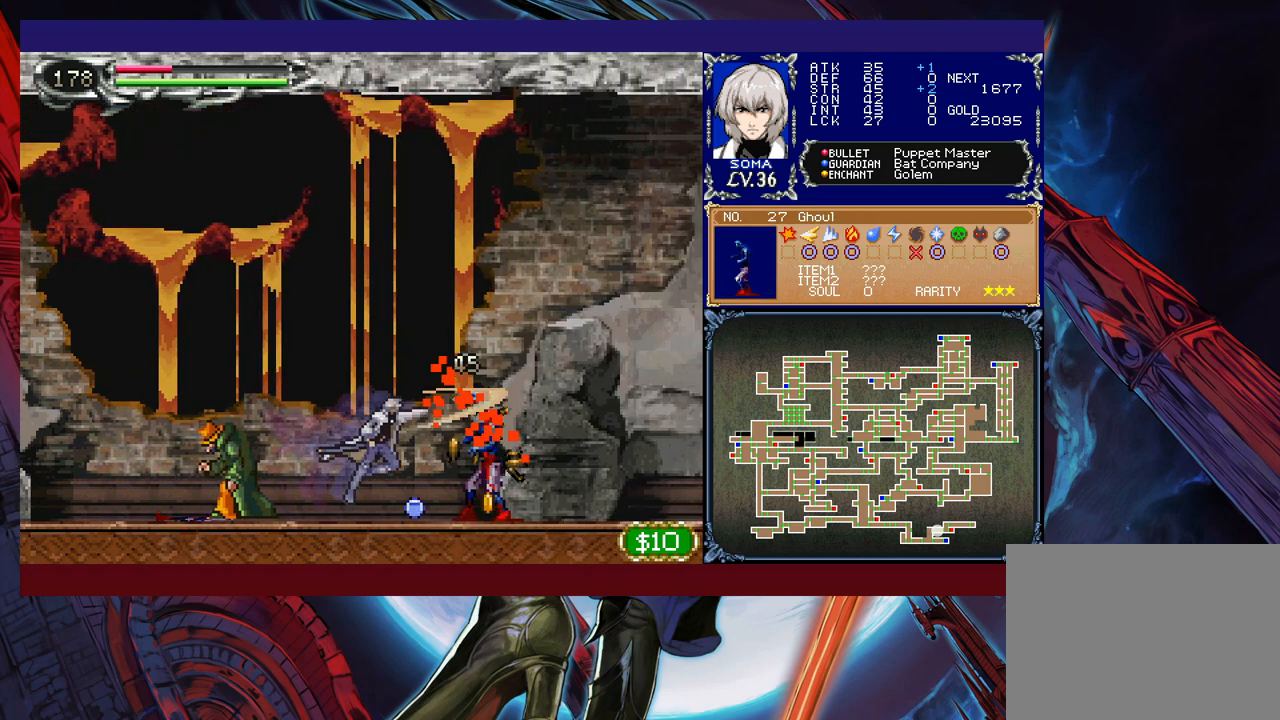
{"buttons": ["B"], "left_stick": "center", "right_stick": "center", "events": [[83, "B", "down"], [117, "B", "up"], [133, "A", "down"], [183, "A", "up"], [417, "left_stick", "left"], [433, "Y", "down"], [483, "B", "down"], [483, "Y", "up"], [483, "left_stick", "center"]]}
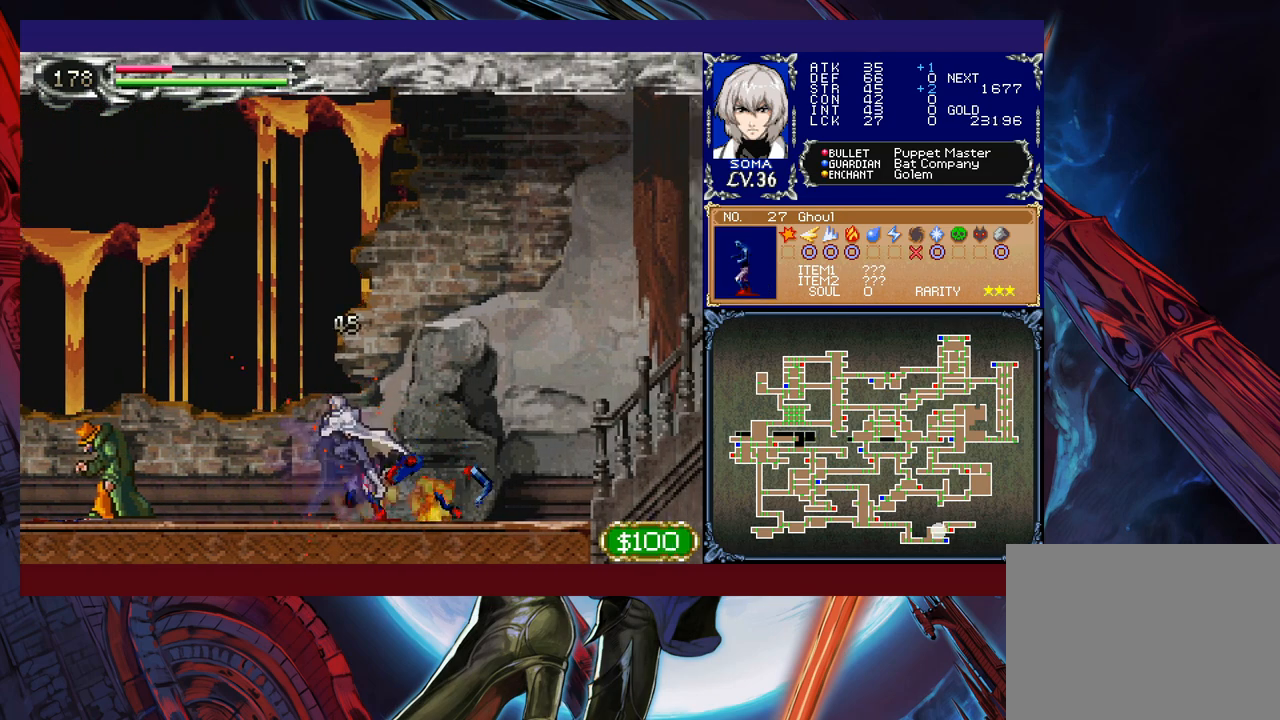
{"buttons": ["B"], "left_stick": "down-right", "right_stick": "center", "events": [[17, "left_stick", "down-right"], [33, "B", "up"], [133, "B", "down"], [183, "B", "up"], [233, "B", "down"], [283, "B", "up"], [383, "Y", "down"], [383, "left_stick", "left"], [433, "B", "down"], [467, "Y", "up"], [483, "left_stick", "down-right"]]}
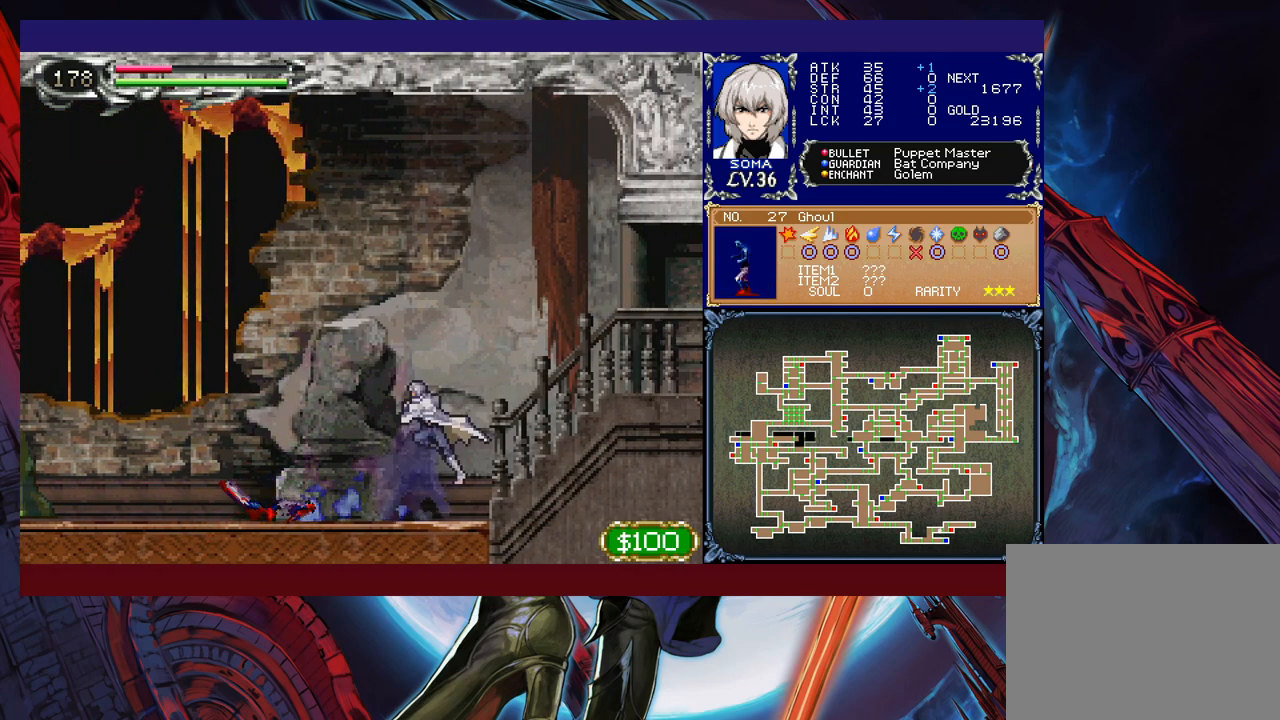
{"buttons": [], "left_stick": "down-right", "right_stick": "center", "events": [[33, "B", "up"], [83, "B", "down"], [133, "B", "up"], [183, "B", "down"], [283, "B", "up"], [317, "left_stick", "left"], [333, "Y", "down"], [383, "B", "down"], [417, "Y", "up"], [417, "left_stick", "down-right"], [483, "B", "up"]]}
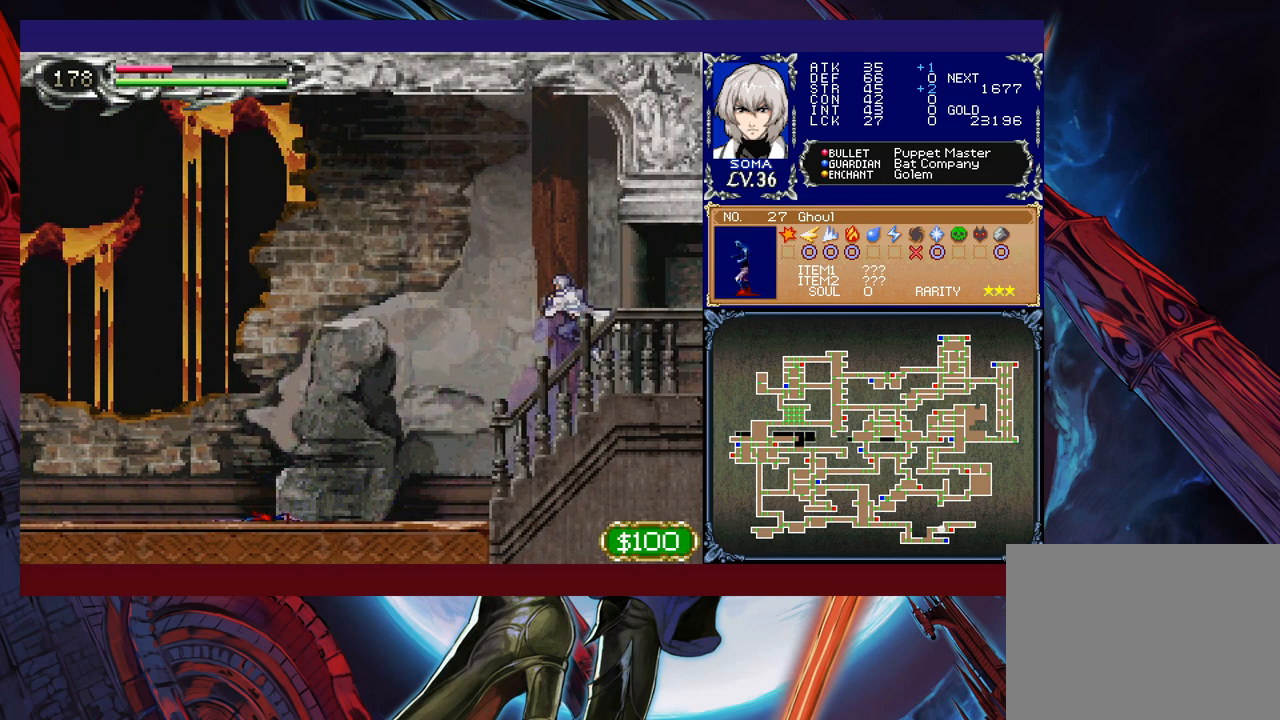
{"buttons": [], "left_stick": "down-right", "right_stick": "center", "events": [[33, "B", "down"], [83, "B", "up"], [183, "B", "down"], [233, "B", "up"], [267, "left_stick", "left"], [283, "B", "down"], [283, "Y", "down"], [333, "Y", "up"], [367, "left_stick", "down-right"], [383, "B", "up"]]}
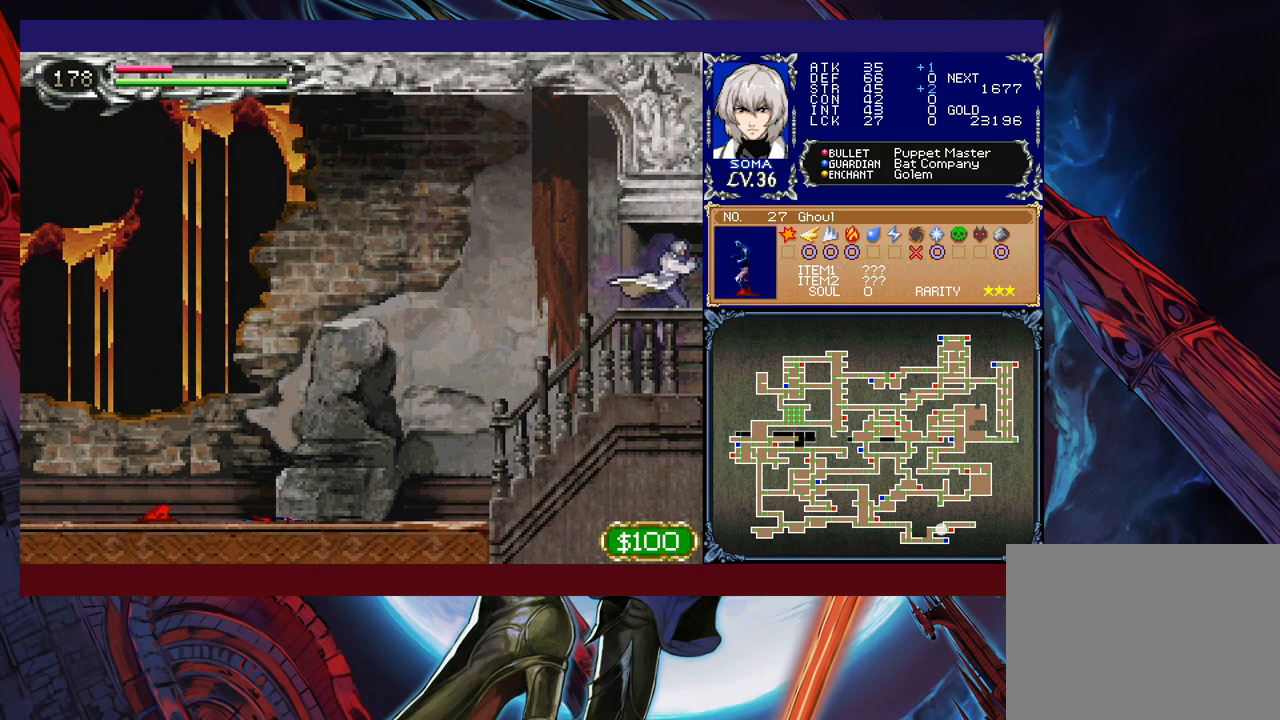
{"buttons": [], "left_stick": "down-right", "right_stick": "center", "events": [[333, "Y", "down"], [333, "left_stick", "left"], [367, "B", "down"], [367, "Y", "up"], [383, "left_stick", "center"], [433, "B", "up"], [433, "left_stick", "down-right"]]}
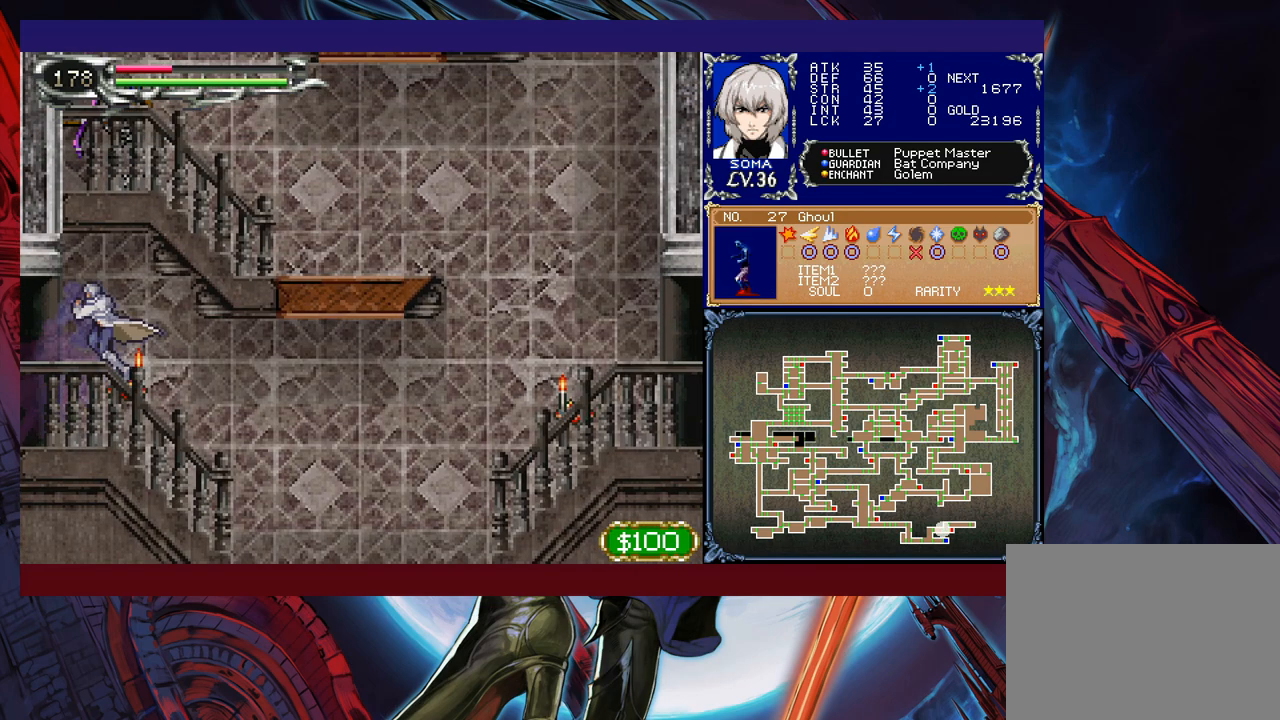
{"buttons": ["Y"], "left_stick": "left", "right_stick": "center", "events": [[233, "A", "down"], [317, "A", "up"], [467, "left_stick", "left"], [483, "Y", "down"]]}
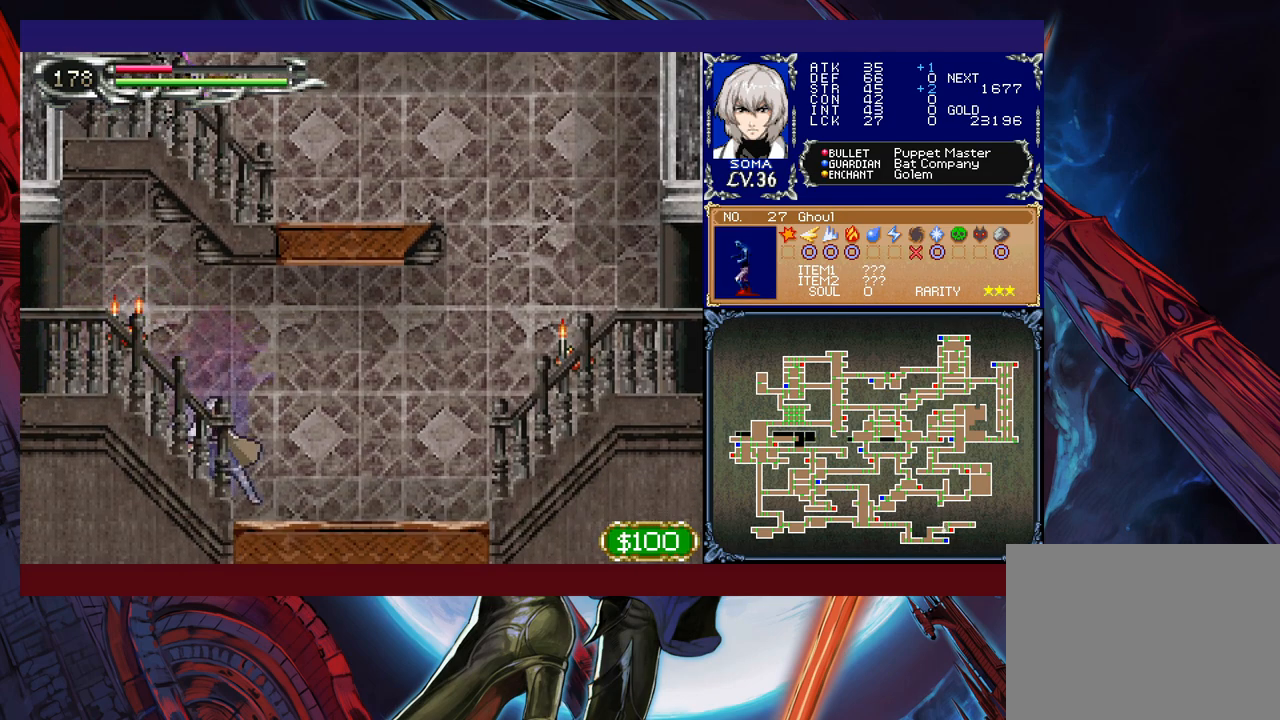
{"buttons": [], "left_stick": "down-right", "right_stick": "center", "events": [[33, "B", "down"], [33, "Y", "up"], [67, "B", "up"], [67, "left_stick", "down-right"], [333, "Y", "down"], [333, "left_stick", "left"], [383, "B", "down"], [383, "Y", "up"], [417, "left_stick", "down-right"], [433, "B", "up"]]}
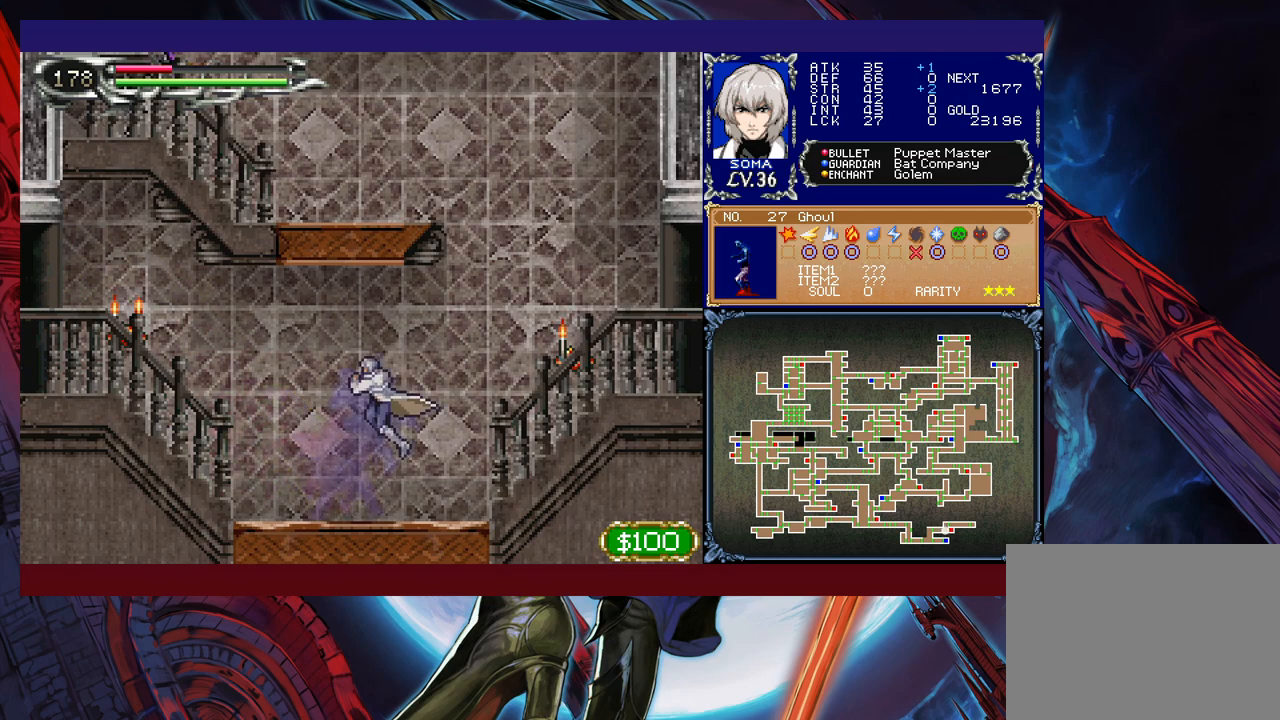
{"buttons": ["B"], "left_stick": "left", "right_stick": "center", "events": [[167, "B", "down"], [183, "A", "down"], [183, "B", "up"], [233, "A", "up"], [433, "Y", "down"], [433, "left_stick", "left"], [483, "B", "down"], [483, "Y", "up"]]}
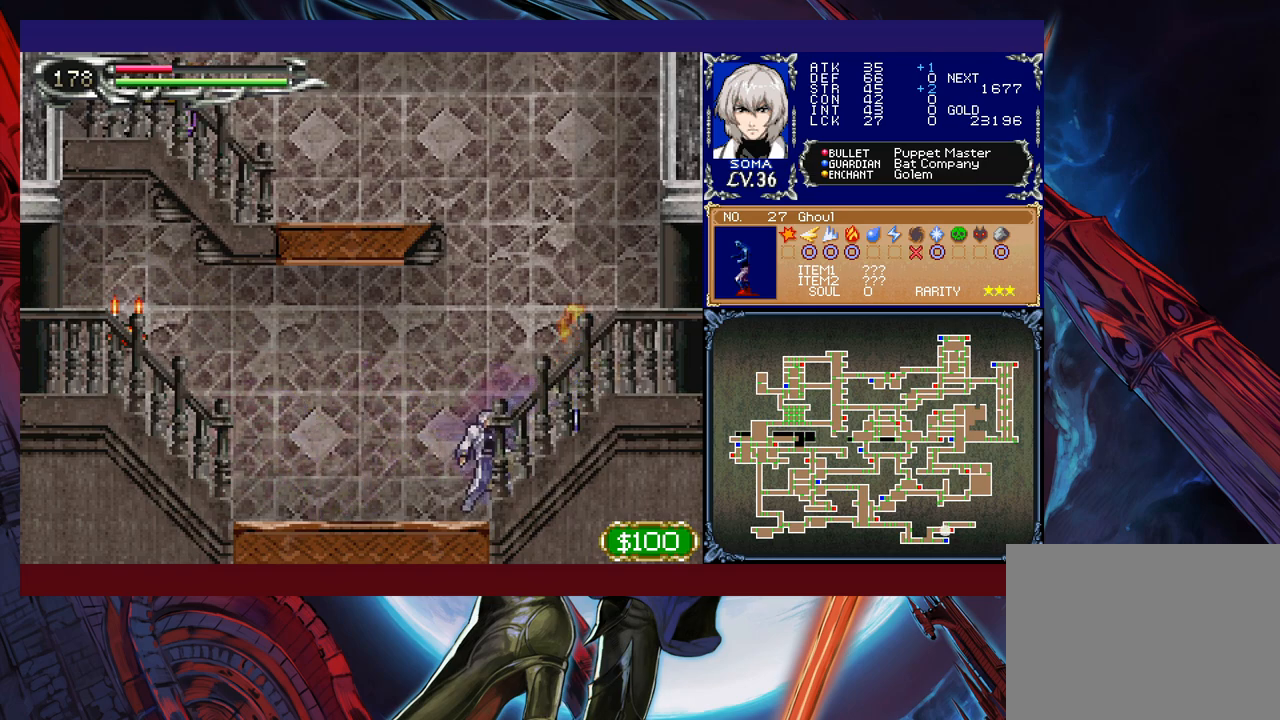
{"buttons": [], "left_stick": "down-right", "right_stick": "center", "events": [[17, "left_stick", "down-right"], [33, "B", "up"], [233, "left_stick", "left"], [283, "left_stick", "center"], [317, "B", "down"], [333, "left_stick", "down-right"], [367, "B", "up"]]}
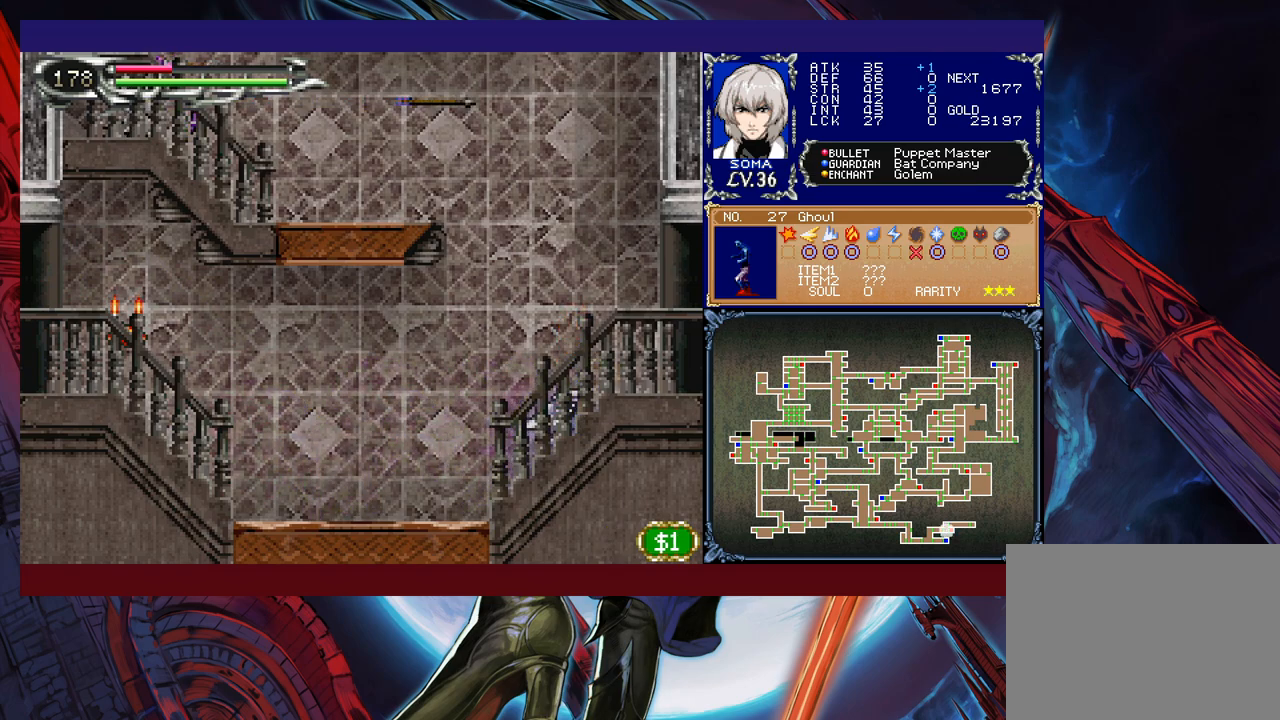
{"buttons": [], "left_stick": "down-right", "right_stick": "center", "events": [[117, "Y", "down"], [117, "left_stick", "left"], [167, "B", "down"], [183, "Y", "up"], [183, "left_stick", "down-right"], [233, "B", "up"], [317, "B", "down"], [383, "B", "up"]]}
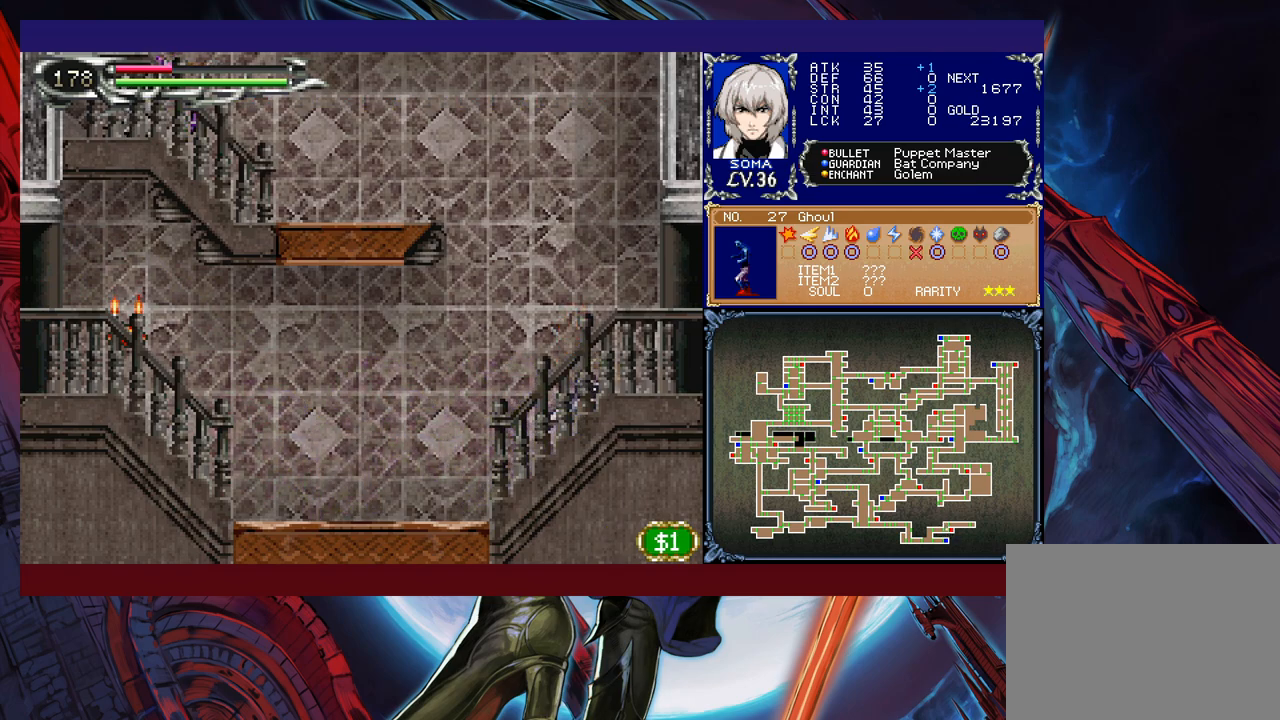
{"buttons": ["B"], "left_stick": "down-right", "right_stick": "center", "events": [[67, "left_stick", "right"], [167, "Y", "down"], [167, "left_stick", "left"], [217, "B", "down"], [233, "Y", "up"], [267, "left_stick", "down-right"], [283, "B", "up"], [367, "B", "down"], [383, "B", "up"], [467, "B", "down"]]}
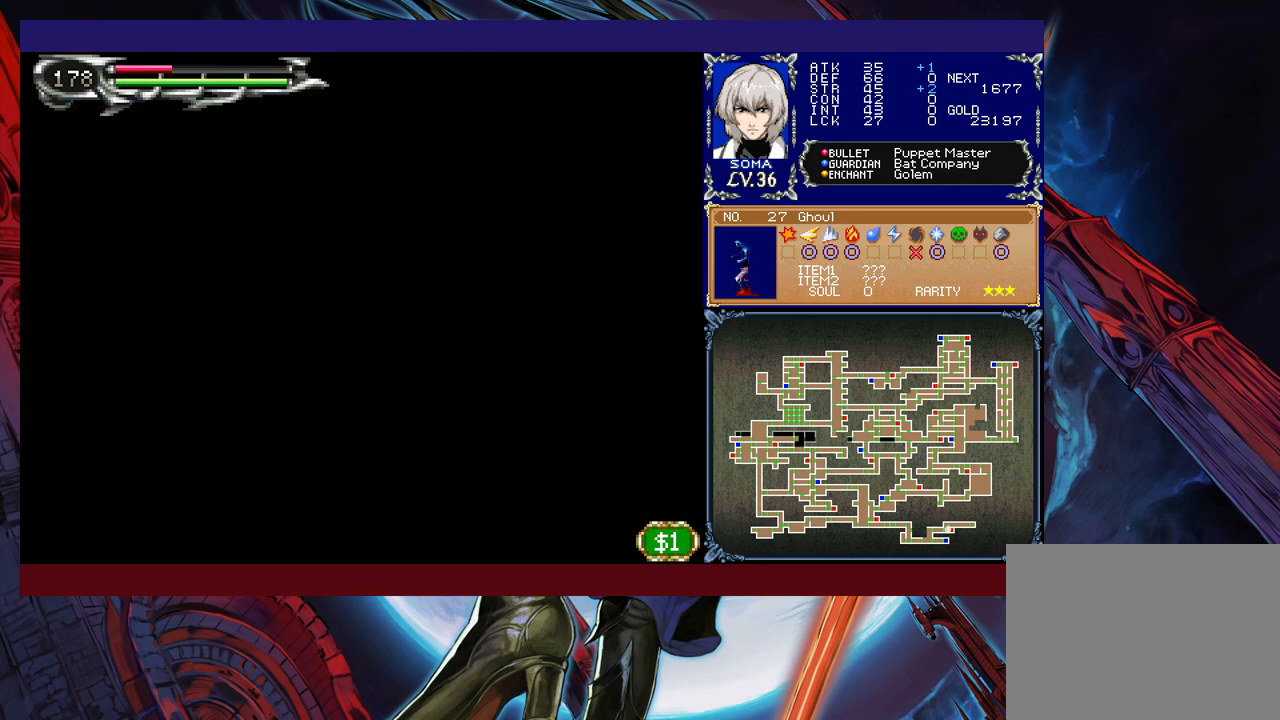
{"buttons": ["B"], "left_stick": "down-right", "right_stick": "center", "events": [[17, "B", "up"], [167, "left_stick", "right"], [267, "left_stick", "left"], [283, "Y", "down"], [333, "B", "down"], [333, "Y", "up"], [333, "left_stick", "down-right"], [417, "B", "up"], [467, "B", "down"]]}
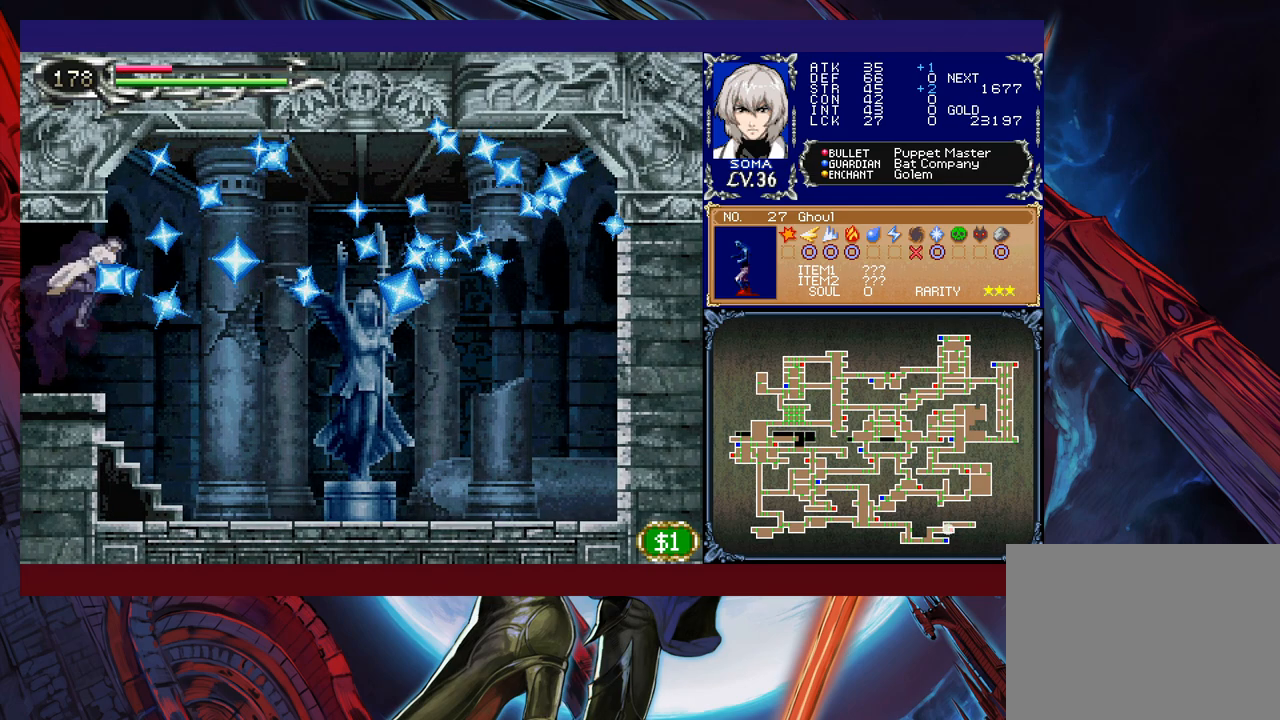
{"buttons": [], "left_stick": "center", "right_stick": "center", "events": [[33, "B", "up"], [83, "B", "down"], [133, "B", "up"], [183, "B", "down"], [283, "B", "up"], [433, "left_stick", "center"]]}
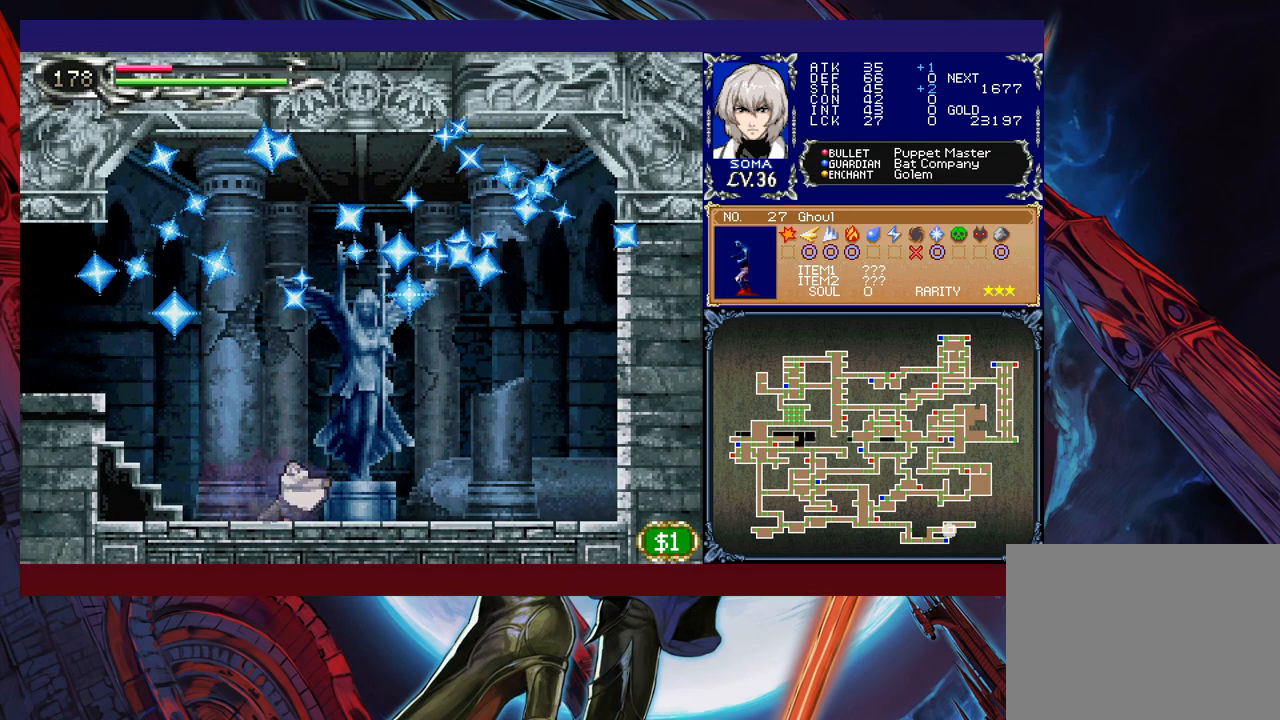
{"buttons": [], "left_stick": "up-right", "right_stick": "center", "events": [[83, "left_stick", "up"], [233, "left_stick", "center"], [333, "left_stick", "right"], [467, "left_stick", "up-right"]]}
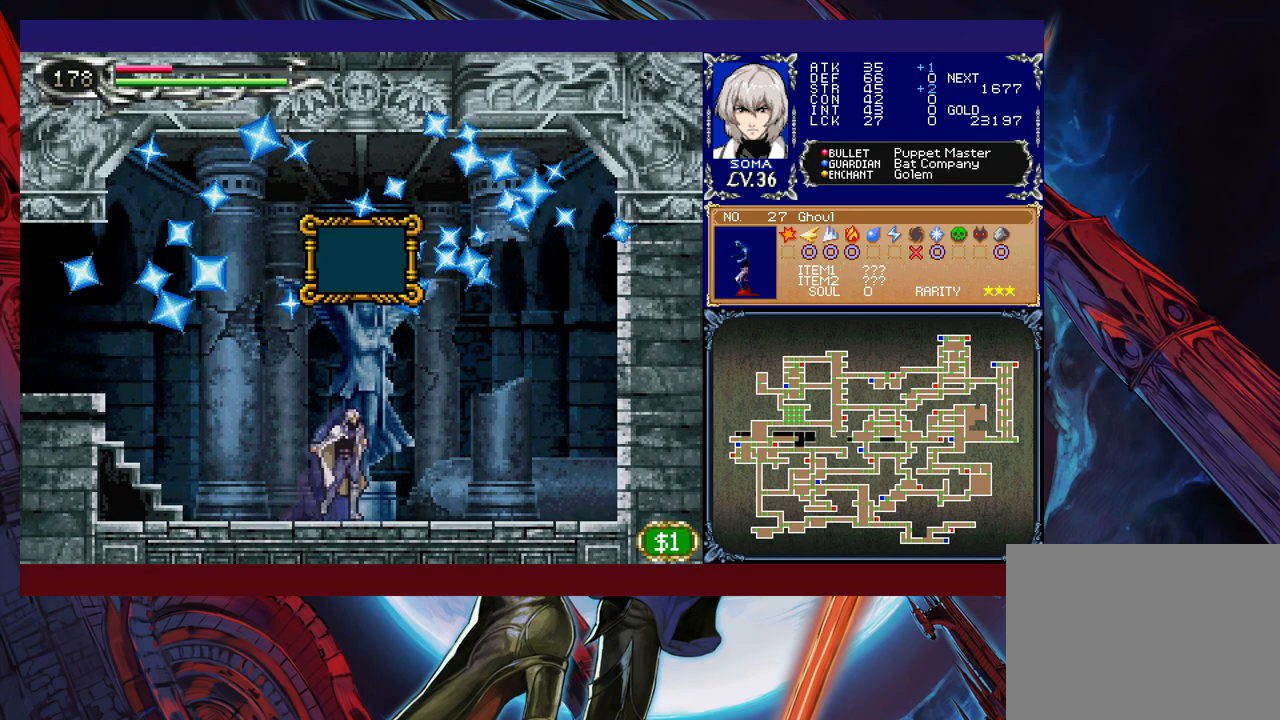
{"buttons": [], "left_stick": "center", "right_stick": "center", "events": [[117, "left_stick", "center"]]}
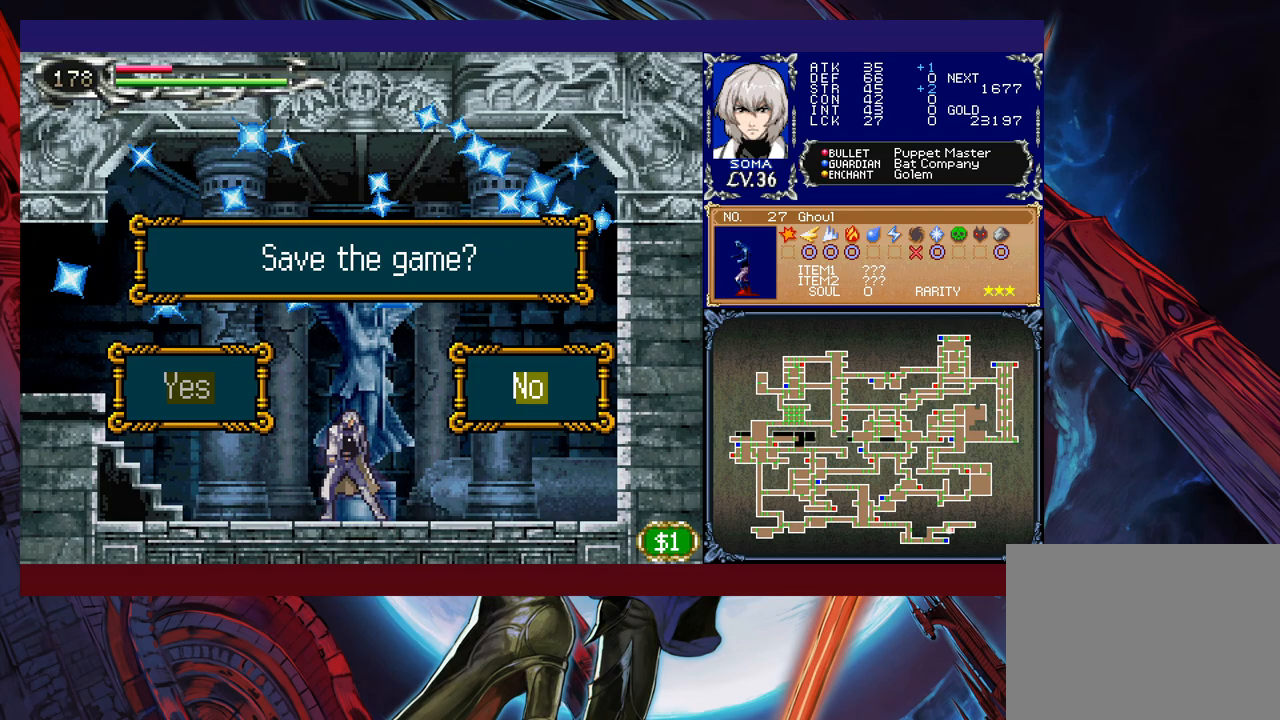
{"buttons": [], "left_stick": "center", "right_stick": "center", "events": [[83, "left_stick", "left"], [133, "A", "down"], [183, "left_stick", "center"], [217, "A", "up"]]}
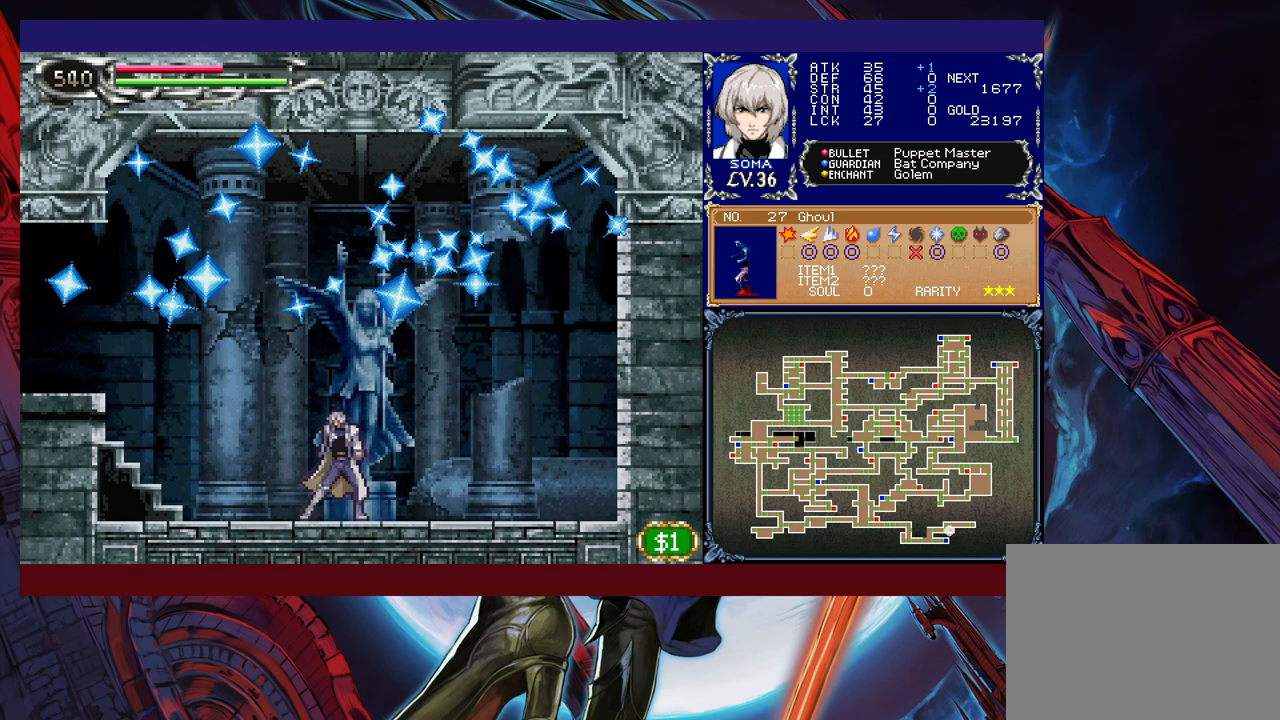
{"buttons": [], "left_stick": "center", "right_stick": "center", "events": []}
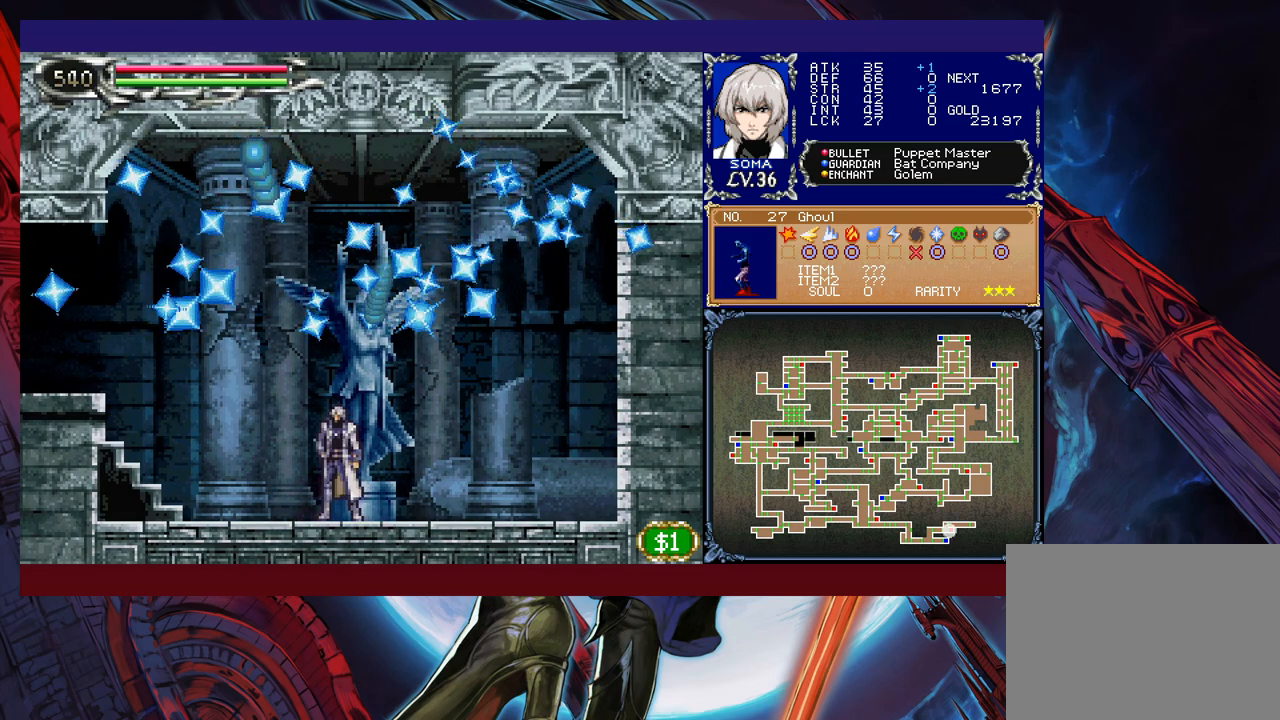
{"buttons": [], "left_stick": "center", "right_stick": "center", "events": []}
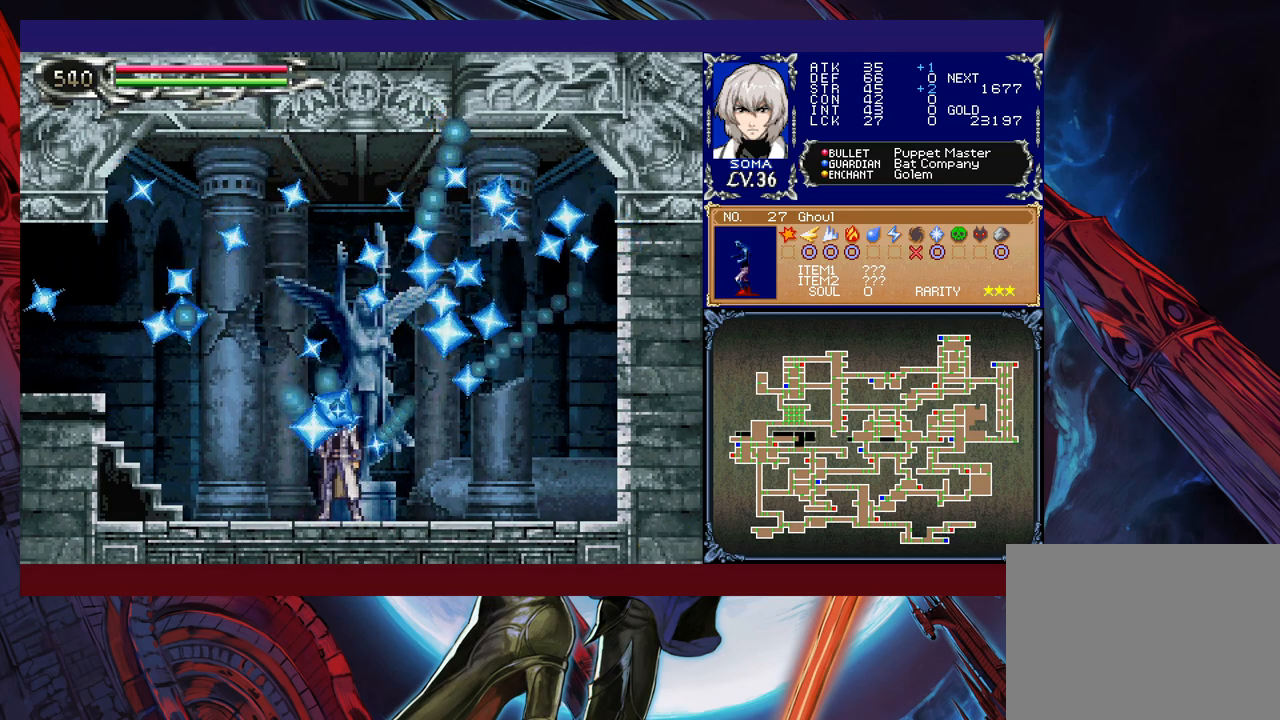
{"buttons": [], "left_stick": "center", "right_stick": "center", "events": []}
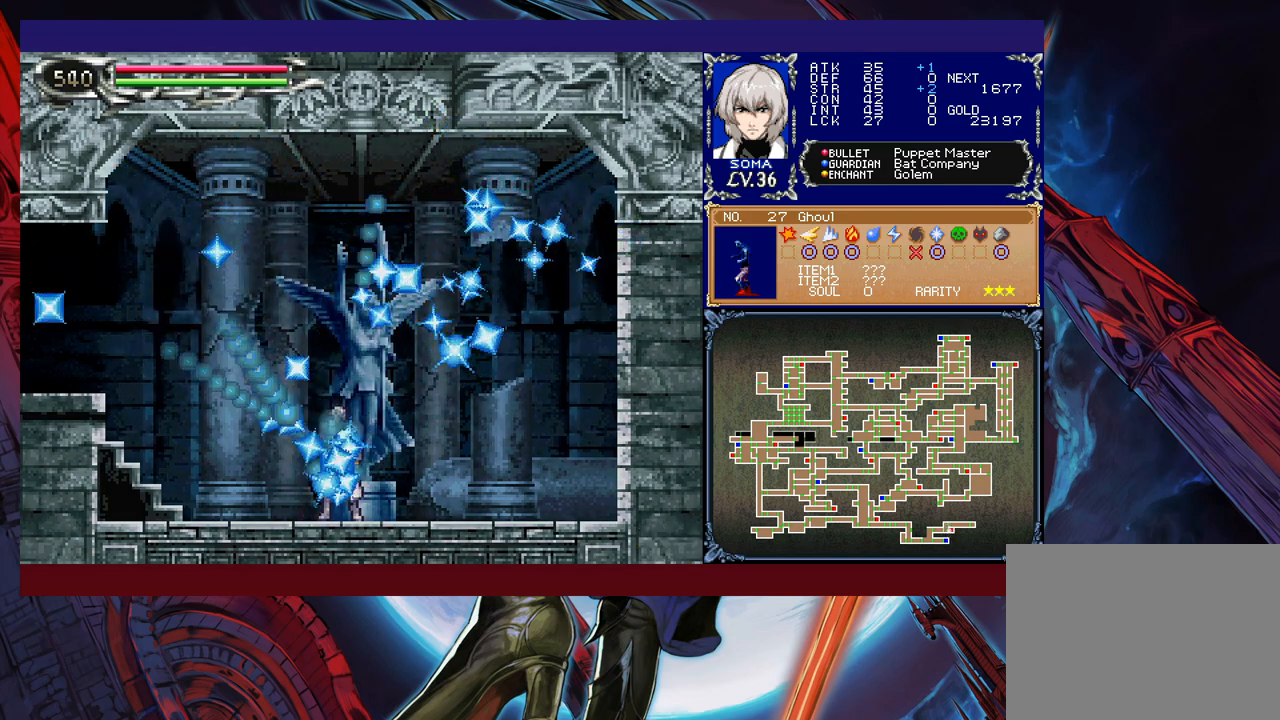
{"buttons": [], "left_stick": "center", "right_stick": "center", "events": []}
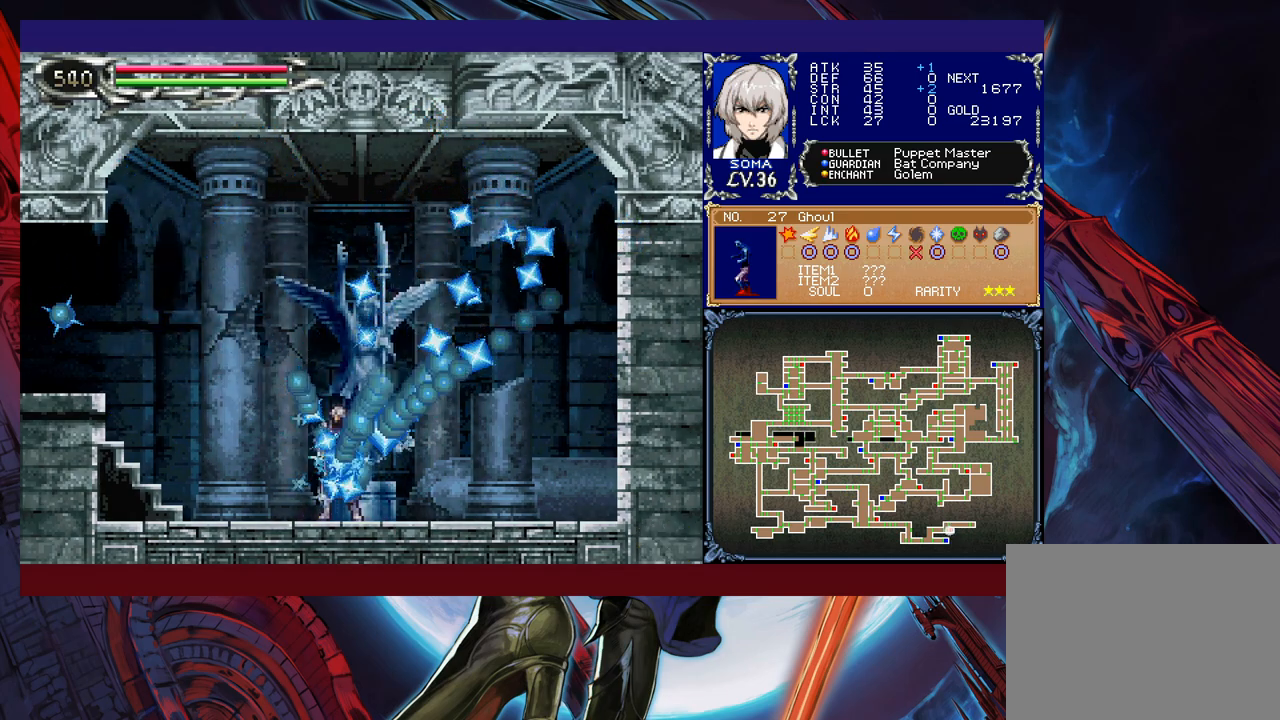
{"buttons": [], "left_stick": "center", "right_stick": "center", "events": []}
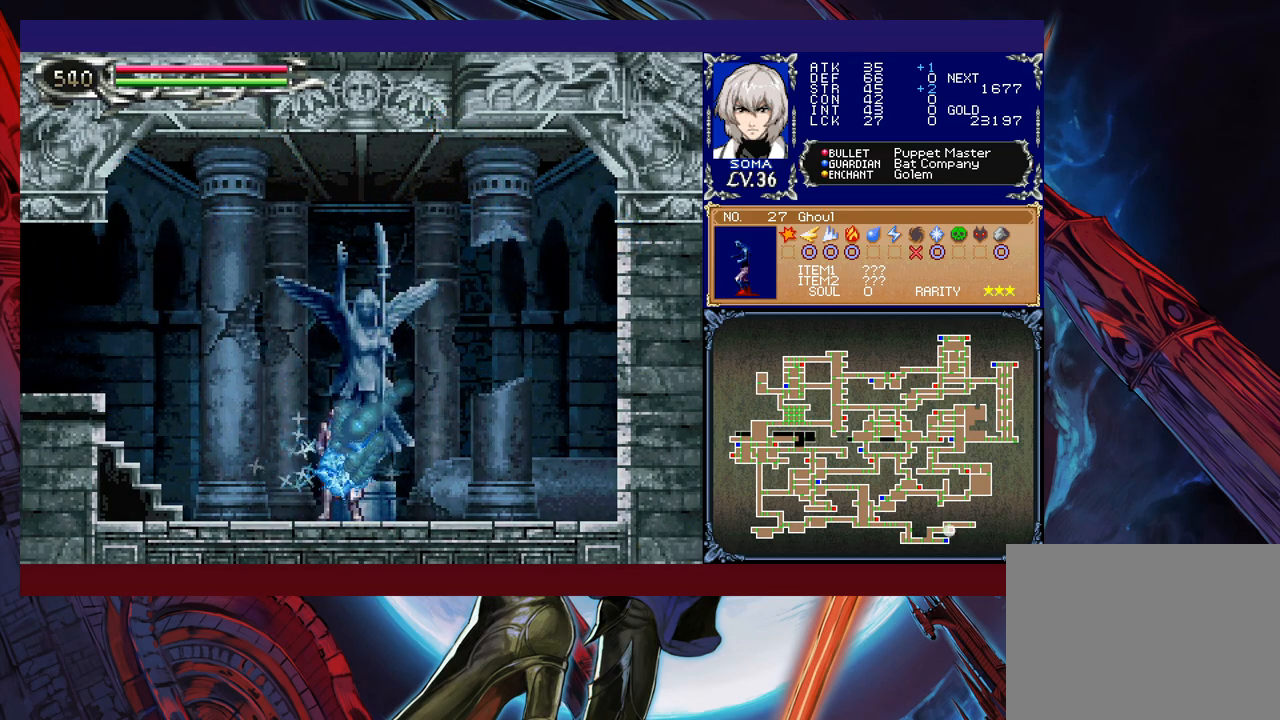
{"buttons": [], "left_stick": "center", "right_stick": "center", "events": []}
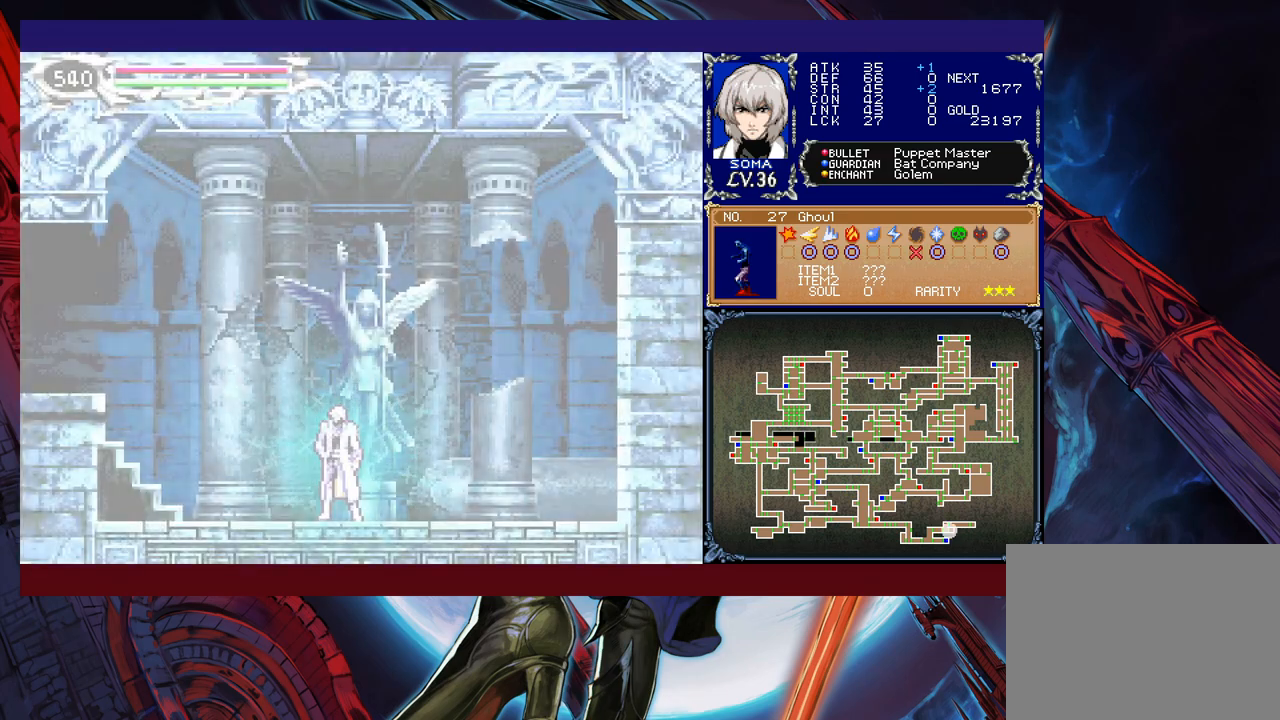
{"buttons": [], "left_stick": "left", "right_stick": "center", "events": [[467, "left_stick", "left"]]}